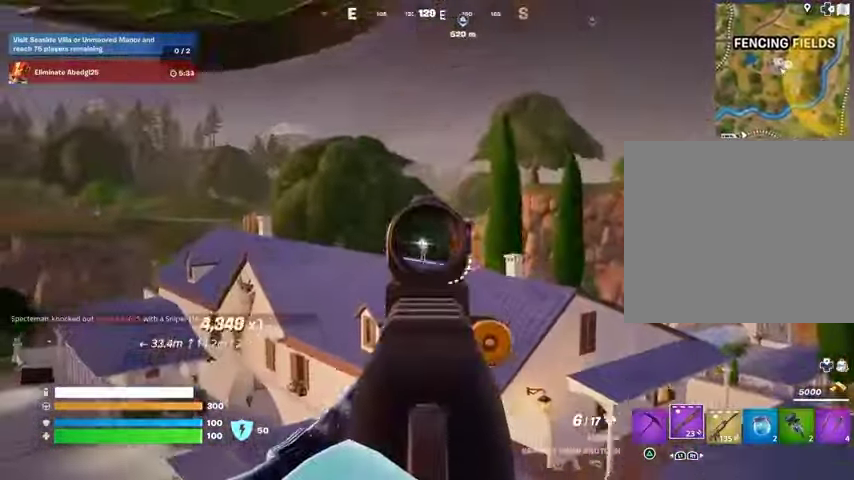
Gameplay with a controller (PlayStation layout); each line is a JSON object with the inputs held at the frame after it. "events" lists button and stick changes between this image and that frame as [ms after this image, input, new state], when the widget could be followed in between. Not read: L1.
{"buttons": [], "left_stick": "center", "right_stick": "center", "events": [[33, "right_stick", "down-left"], [100, "L2", "up"], [100, "R1", "down"], [100, "R2", "down"], [100, "right_stick", "center"], [167, "R1", "up"], [167, "R2", "up"], [167, "right_stick", "down"], [233, "R1", "down"], [267, "right_stick", "up-right"], [367, "R1", "up"], [400, "right_stick", "center"]]}
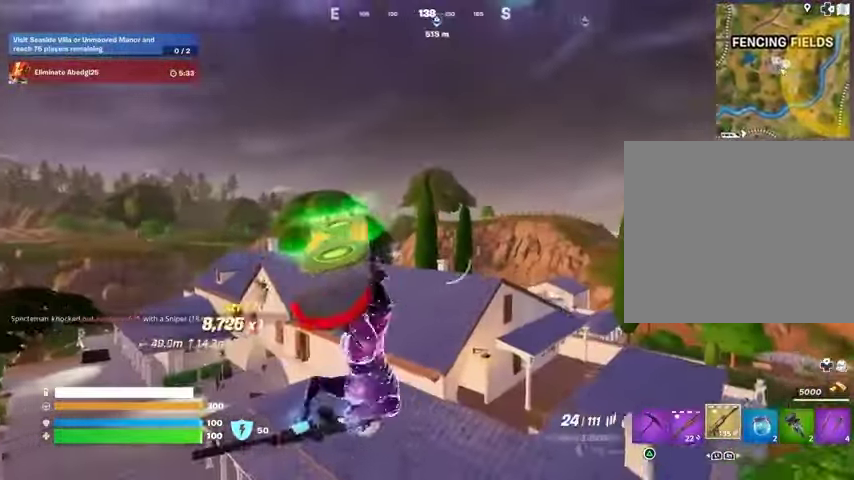
{"buttons": ["L2", "R1", "R2"], "left_stick": "center", "right_stick": "up-right", "events": [[33, "L2", "down"], [133, "R1", "down"], [133, "R2", "down"], [400, "right_stick", "up-left"], [467, "right_stick", "up-right"]]}
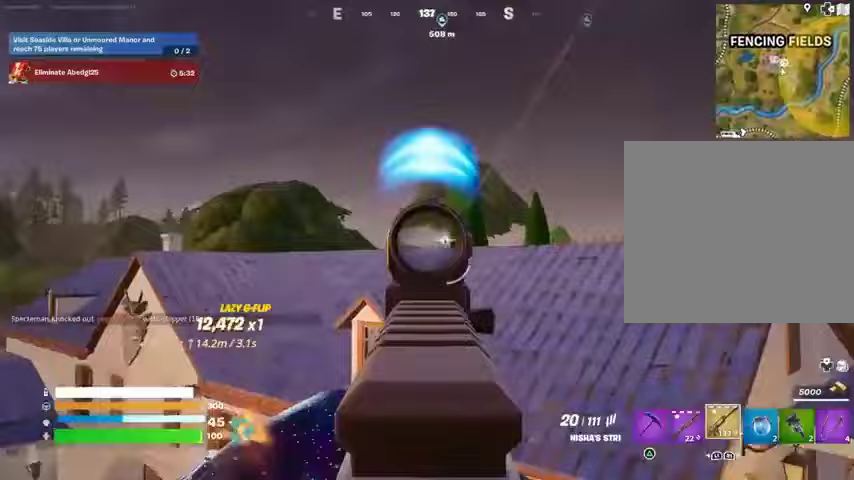
{"buttons": ["SQUARE"], "left_stick": "up-left", "right_stick": "center", "events": [[33, "L2", "up"], [100, "SQUARE", "down"], [100, "right_stick", "center"], [133, "R1", "up"], [133, "R2", "up"], [133, "left_stick", "left"], [267, "left_stick", "up-left"]]}
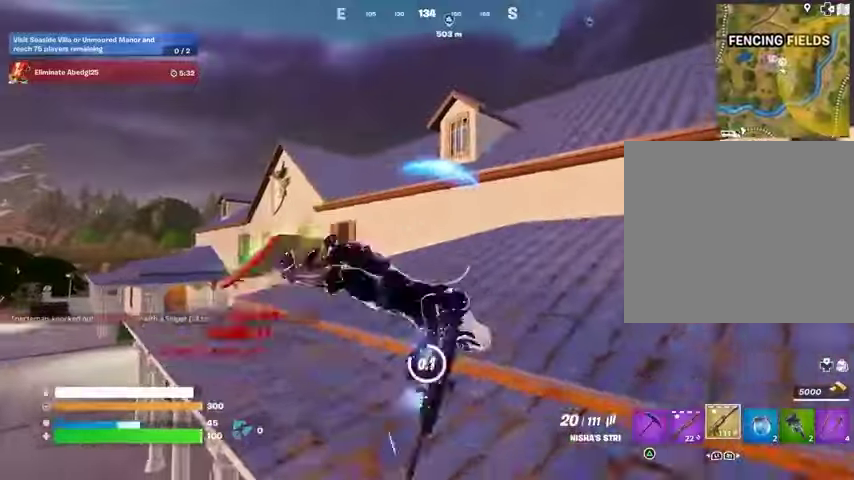
{"buttons": [], "left_stick": "up-left", "right_stick": "center", "events": [[300, "SQUARE", "up"]]}
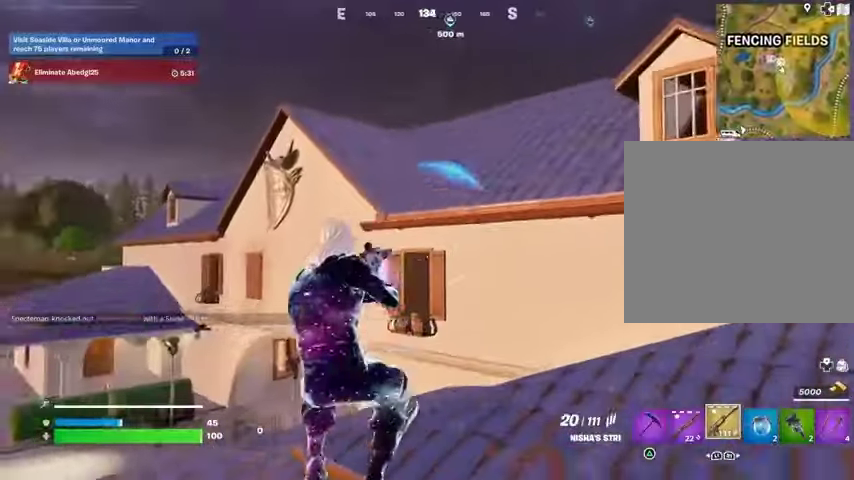
{"buttons": [], "left_stick": "right", "right_stick": "center", "events": [[33, "right_stick", "right"], [67, "L3", "down"], [133, "L3", "up"], [133, "left_stick", "left"], [167, "right_stick", "up-left"], [300, "left_stick", "down"], [333, "right_stick", "center"], [400, "R1", "down"], [400, "right_stick", "right"], [433, "left_stick", "right"], [500, "R1", "up"], [500, "right_stick", "center"]]}
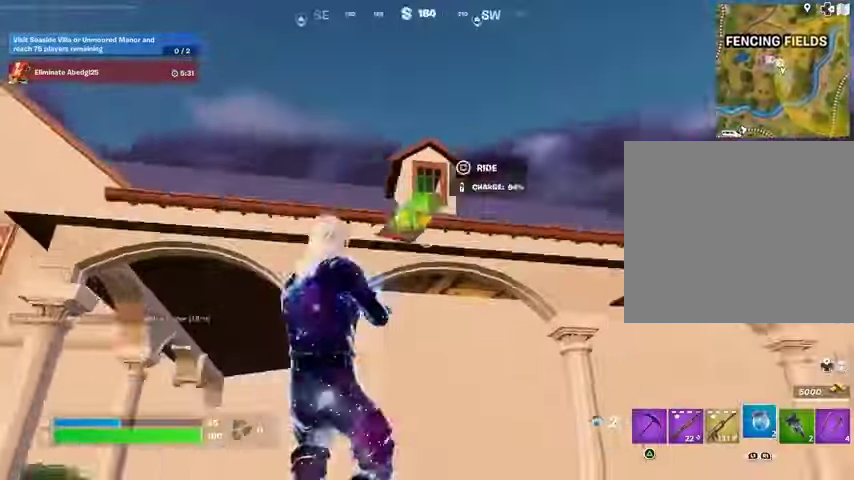
{"buttons": [], "left_stick": "up", "right_stick": "center", "events": [[33, "right_stick", "left"], [100, "right_stick", "center"], [267, "left_stick", "up-right"], [300, "R1", "down"], [300, "R2", "down"], [400, "R1", "up"], [400, "R2", "up"], [467, "left_stick", "up"]]}
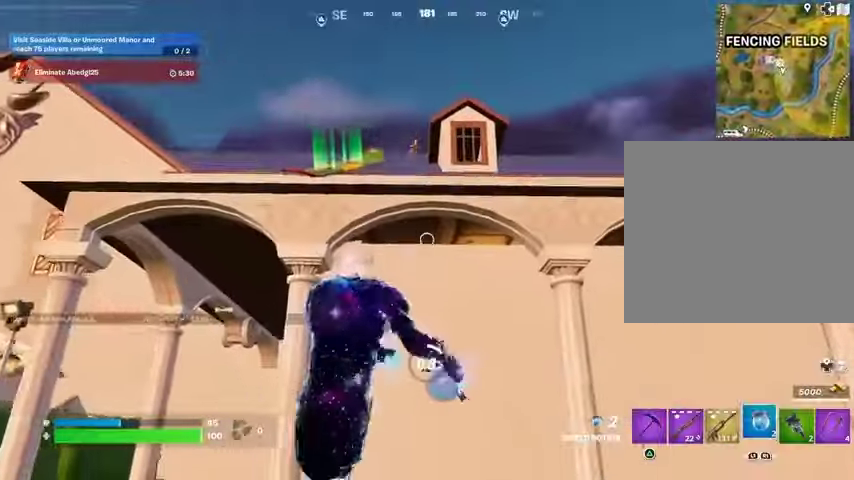
{"buttons": [], "left_stick": "down-right", "right_stick": "center", "events": [[100, "left_stick", "left"], [300, "left_stick", "down"], [367, "left_stick", "down-right"]]}
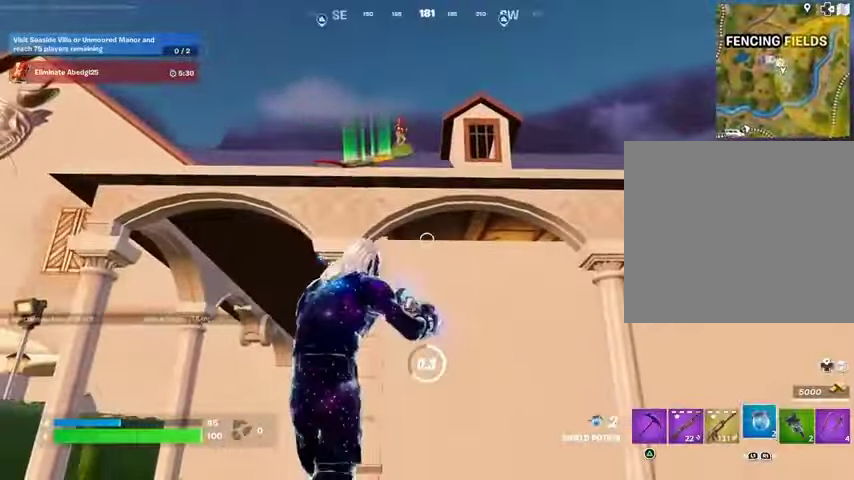
{"buttons": ["L2"], "left_stick": "left", "right_stick": "center", "events": [[100, "left_stick", "down-left"], [100, "right_stick", "up-left"], [167, "right_stick", "center"], [333, "left_stick", "left"], [400, "L2", "down"]]}
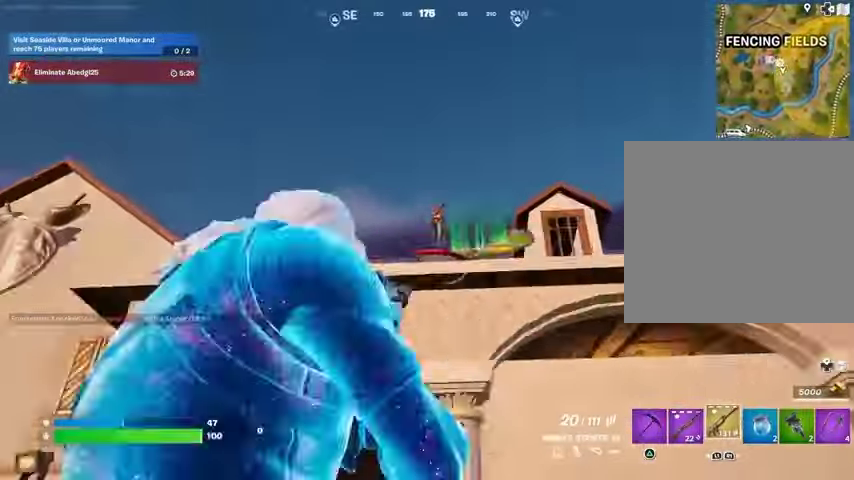
{"buttons": ["L2", "R1", "R2"], "left_stick": "right", "right_stick": "down", "events": [[33, "right_stick", "up-right"], [100, "R1", "down"], [100, "R2", "down"], [300, "right_stick", "left"], [367, "left_stick", "down"], [400, "right_stick", "down"], [467, "left_stick", "right"]]}
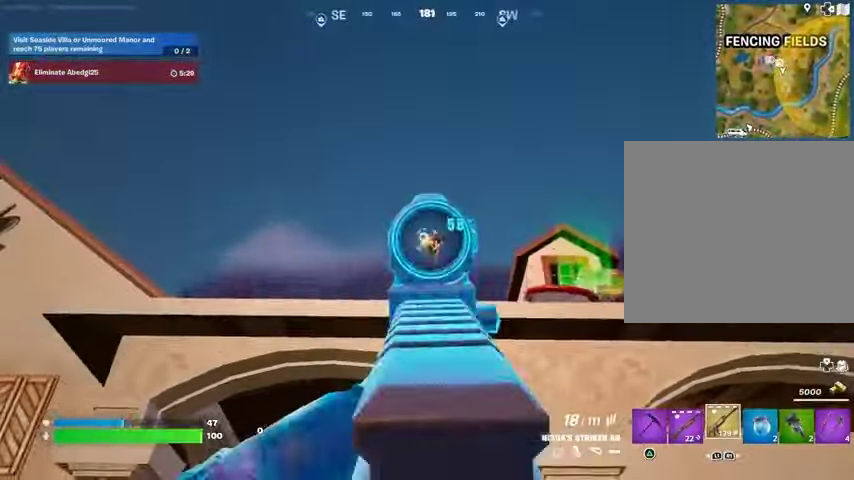
{"buttons": ["L2", "R1", "R2"], "left_stick": "left", "right_stick": "down-right", "events": [[100, "left_stick", "down"], [167, "right_stick", "down-right"], [267, "L2", "up"], [267, "left_stick", "down-right"], [333, "L2", "down"], [400, "left_stick", "left"]]}
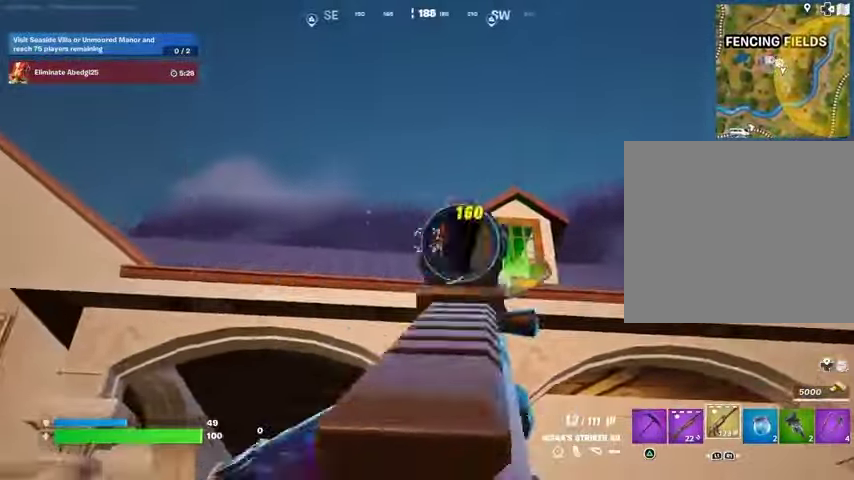
{"buttons": ["L2", "R1", "R2"], "left_stick": "left", "right_stick": "right", "events": [[167, "right_stick", "right"]]}
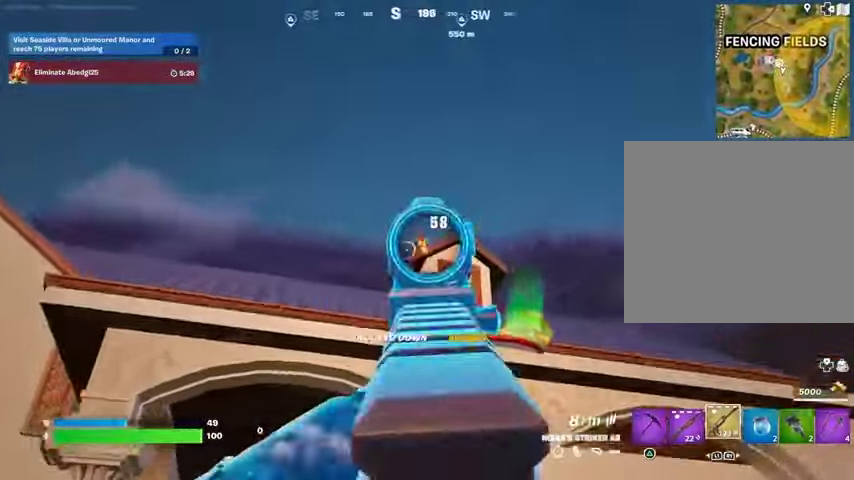
{"buttons": [], "left_stick": "down-right", "right_stick": "center", "events": [[100, "L2", "up"], [100, "L3", "down"], [100, "right_stick", "down-right"], [133, "R1", "up"], [133, "R2", "up"], [167, "left_stick", "up"], [200, "L3", "up"], [233, "R1", "down"], [233, "left_stick", "up-right"], [333, "R1", "up"], [367, "right_stick", "left"], [400, "left_stick", "down-right"], [467, "right_stick", "center"]]}
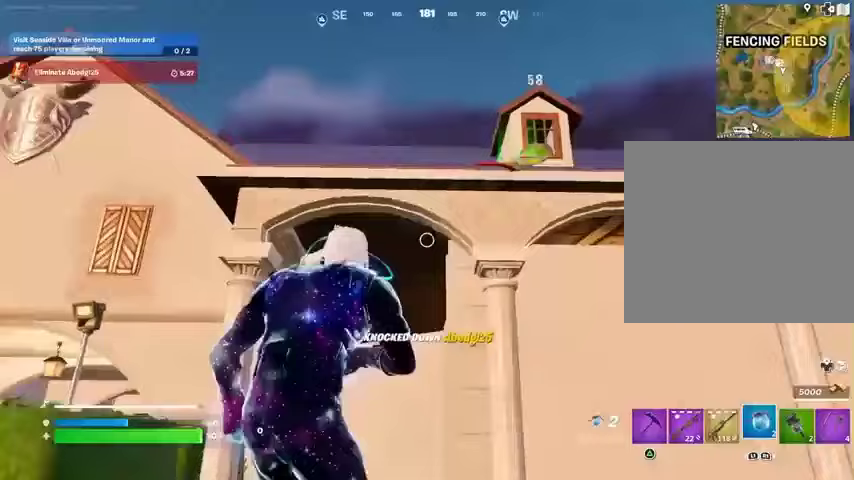
{"buttons": [], "left_stick": "left", "right_stick": "center"}
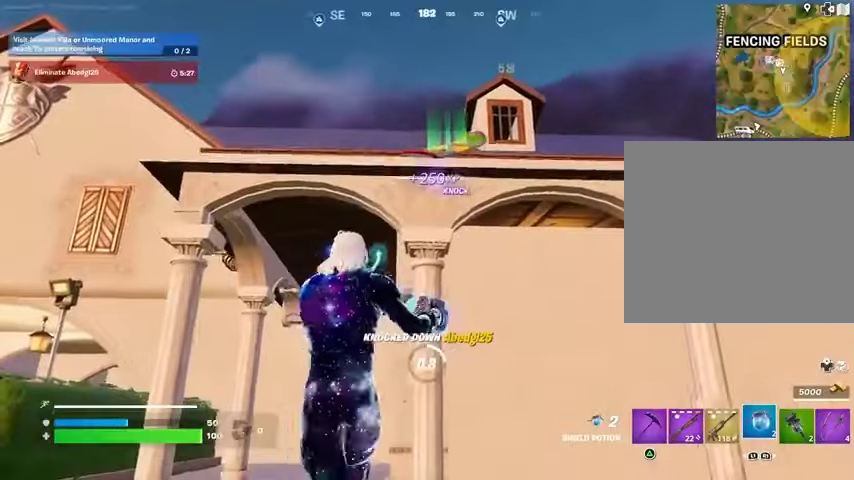
{"buttons": [], "left_stick": "left", "right_stick": "center", "events": [[133, "right_stick", "right"], [300, "right_stick", "center"]]}
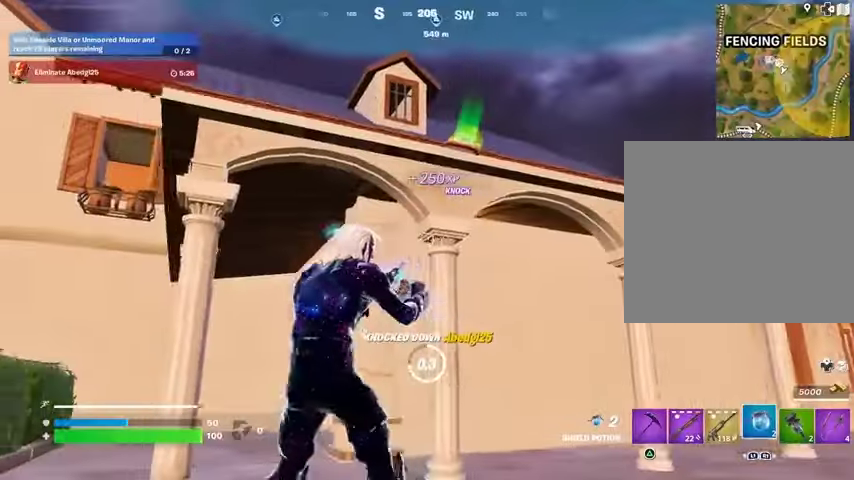
{"buttons": [], "left_stick": "up", "right_stick": "center", "events": [[67, "left_stick", "down"], [200, "left_stick", "right"], [400, "left_stick", "up"]]}
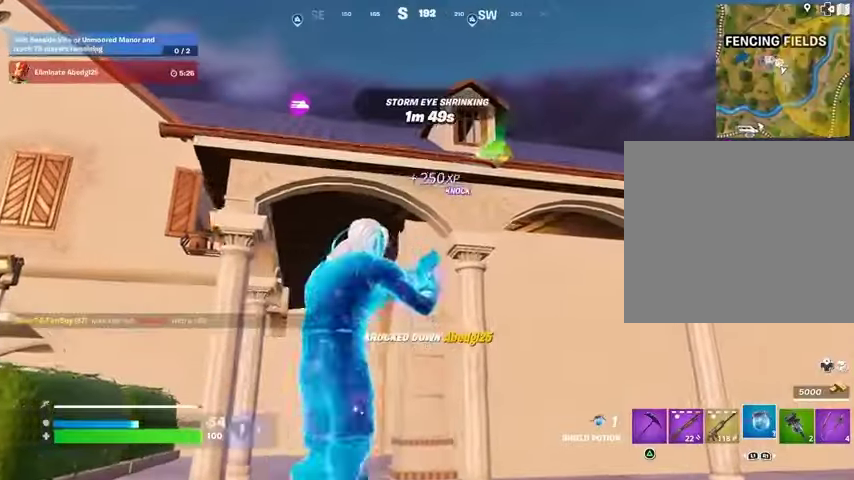
{"buttons": [], "left_stick": "up", "right_stick": "center", "events": [[33, "left_stick", "left"], [200, "left_stick", "down"], [333, "left_stick", "right"], [500, "left_stick", "up"]]}
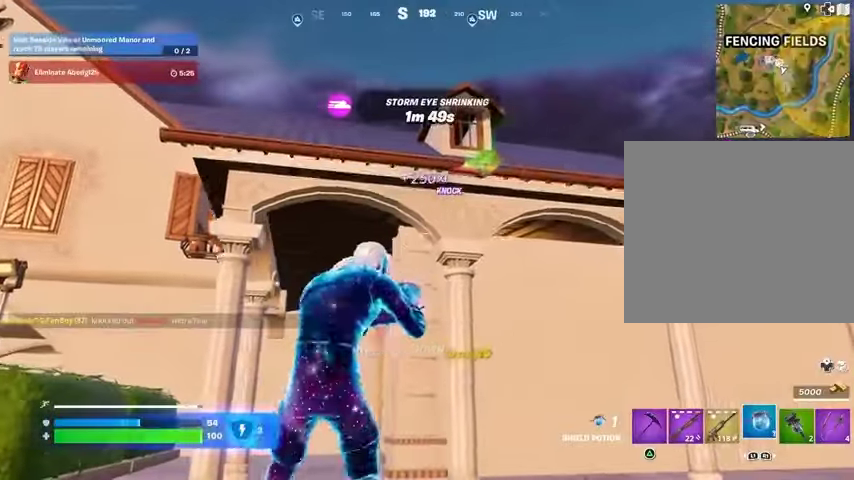
{"buttons": [], "left_stick": "down", "right_stick": "center", "events": [[167, "left_stick", "left"], [300, "left_stick", "down-left"], [400, "left_stick", "down"]]}
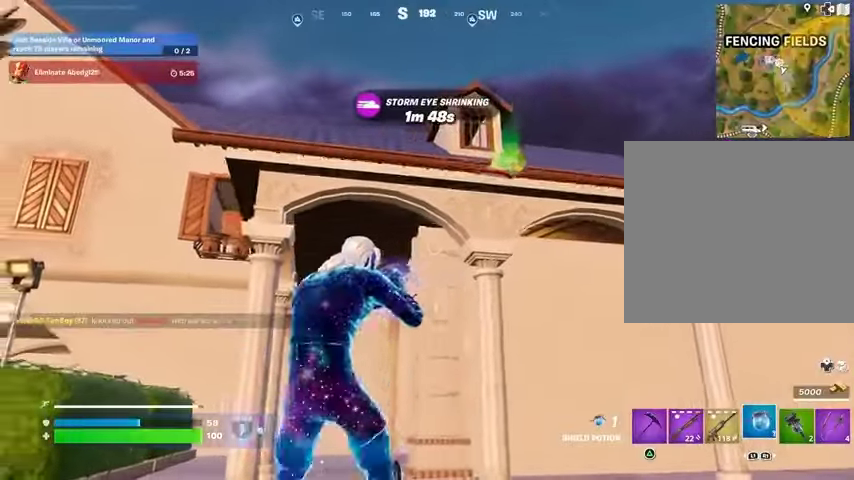
{"buttons": [], "left_stick": "left", "right_stick": "center", "events": [[33, "left_stick", "down-right"], [200, "left_stick", "up-right"], [333, "left_stick", "up"], [467, "left_stick", "left"]]}
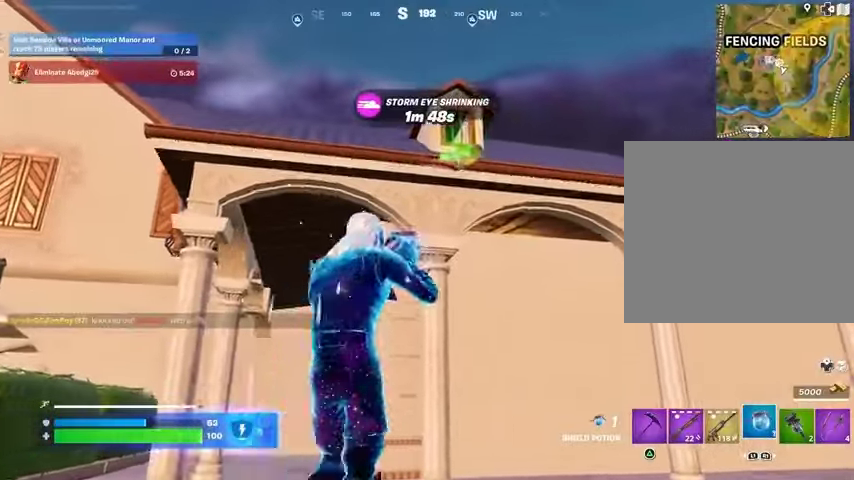
{"buttons": [], "left_stick": "down-right", "right_stick": "center", "events": [[100, "left_stick", "down-left"], [200, "left_stick", "down"], [333, "left_stick", "down-right"]]}
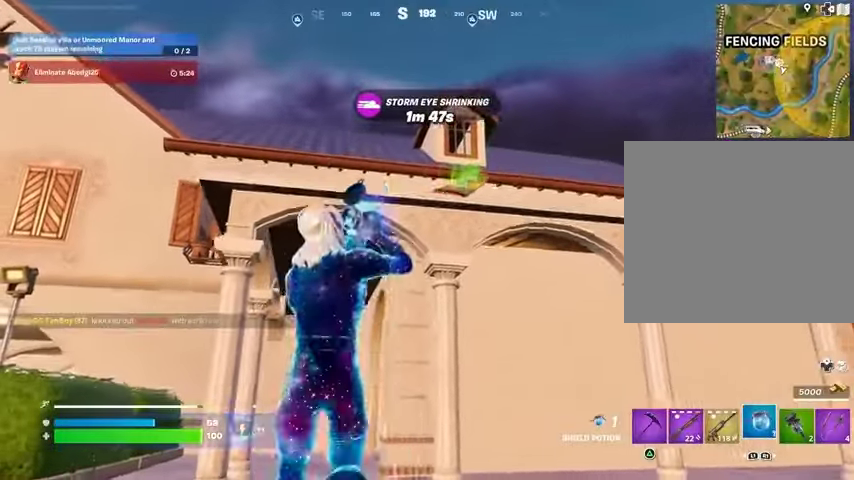
{"buttons": [], "left_stick": "down", "right_stick": "up-left", "events": [[200, "left_stick", "down"], [433, "right_stick", "up-left"]]}
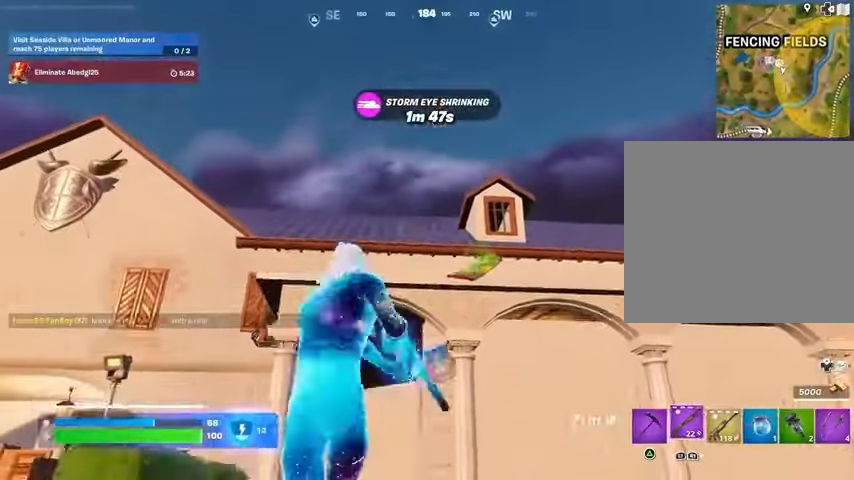
{"buttons": [], "left_stick": "down", "right_stick": "center", "events": [[33, "right_stick", "center"], [267, "CROSS", "down"], [333, "CROSS", "up"]]}
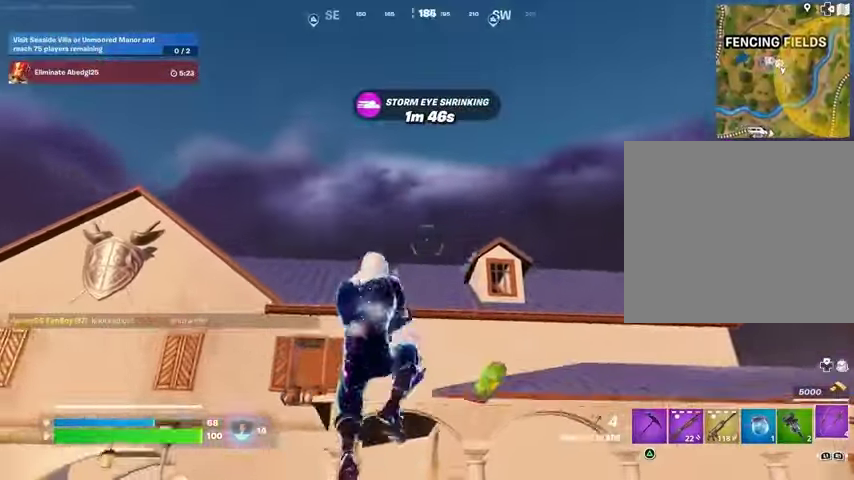
{"buttons": [], "left_stick": "down-left", "right_stick": "center", "events": [[200, "left_stick", "down-left"], [267, "L2", "down"], [400, "L2", "up"]]}
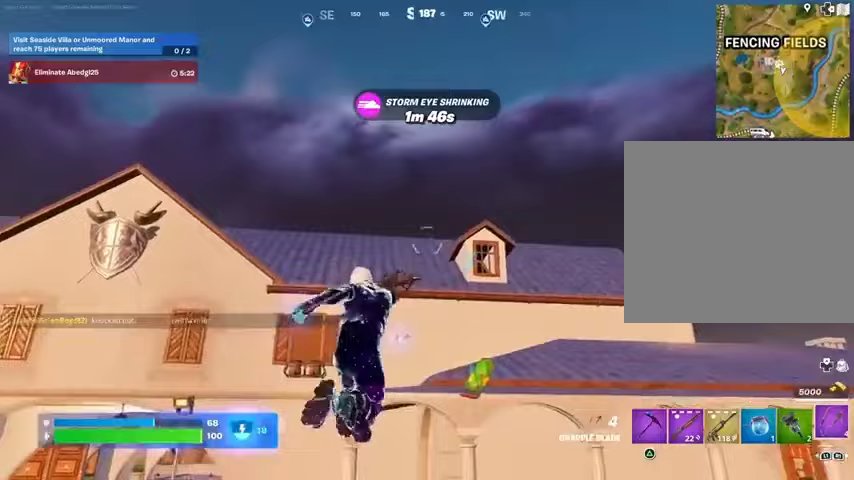
{"buttons": [], "left_stick": "left", "right_stick": "center", "events": [[400, "left_stick", "left"]]}
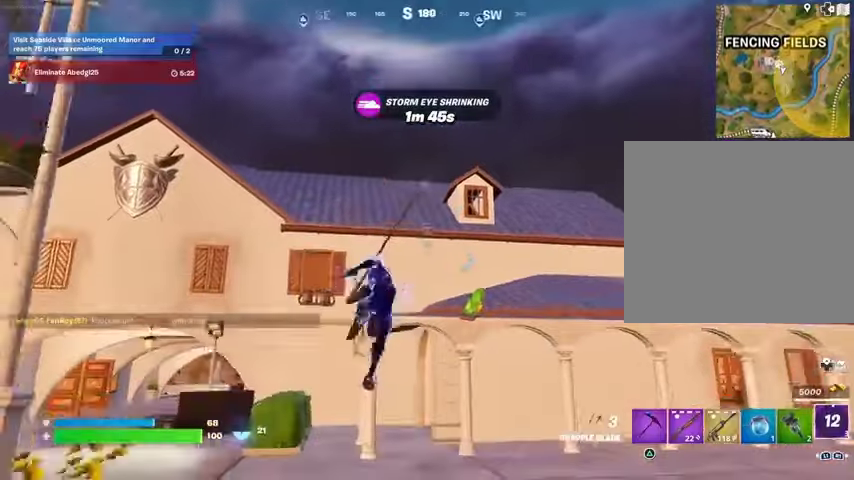
{"buttons": [], "left_stick": "left", "right_stick": "center", "events": []}
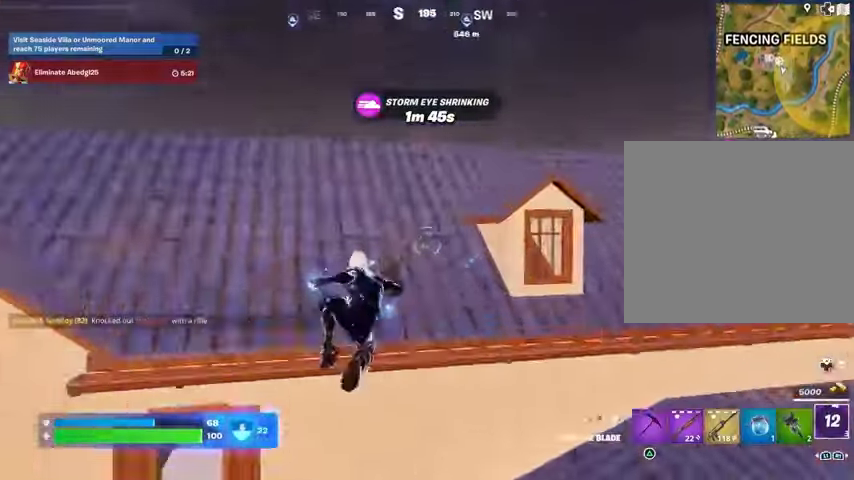
{"buttons": [], "left_stick": "left", "right_stick": "center", "events": [[367, "R1", "down"], [467, "R1", "up"]]}
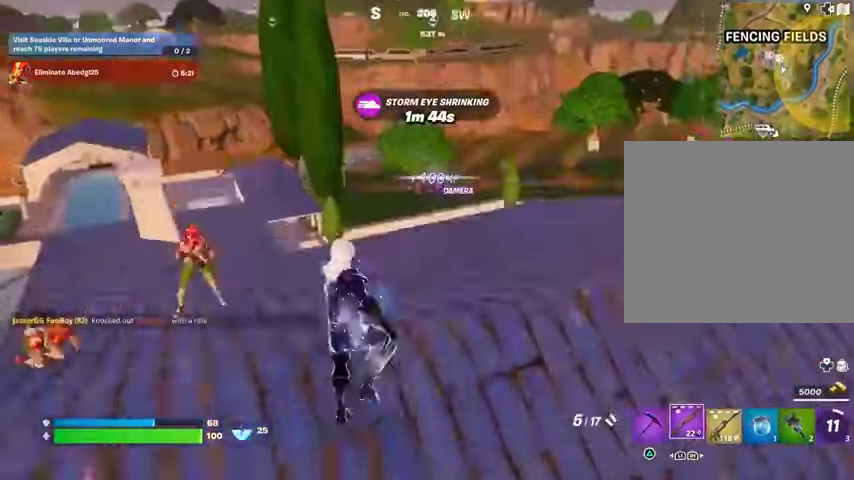
{"buttons": [], "left_stick": "down", "right_stick": "right", "events": [[33, "right_stick", "left"], [67, "left_stick", "down-left"], [300, "left_stick", "down"], [467, "right_stick", "right"]]}
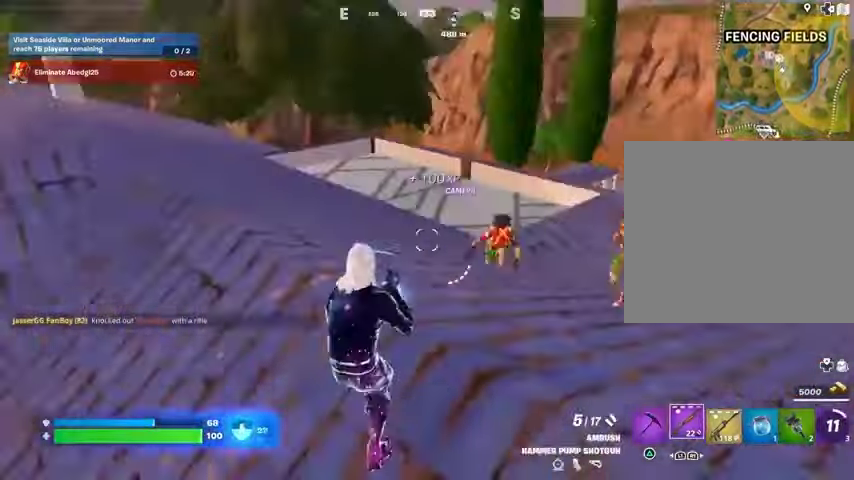
{"buttons": [], "left_stick": "down-left", "right_stick": "up-left", "events": [[33, "left_stick", "right"], [167, "L2", "down"], [167, "right_stick", "up"], [267, "right_stick", "up-left"], [367, "L2", "up"], [367, "left_stick", "down"], [467, "left_stick", "down-left"]]}
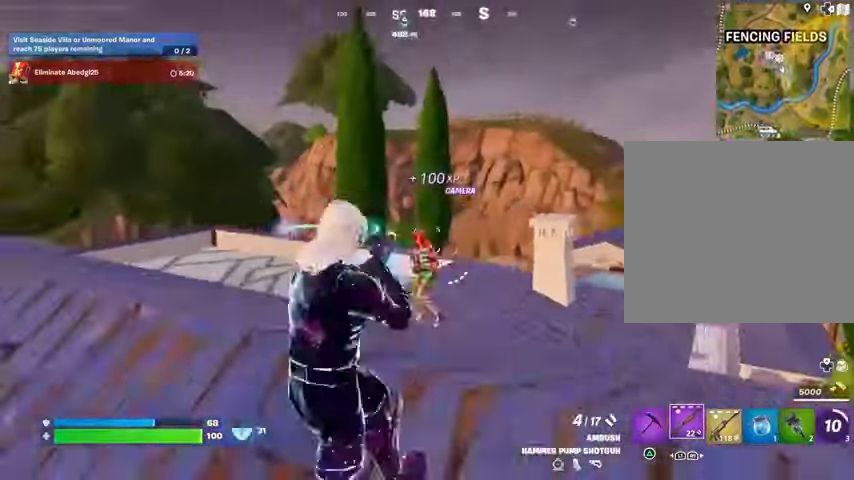
{"buttons": [], "left_stick": "up-left", "right_stick": "center", "events": [[33, "R1", "down"], [33, "R2", "down"], [67, "R3", "down"], [67, "right_stick", "down"], [100, "R1", "up"], [100, "R2", "up"], [133, "left_stick", "left"], [167, "R3", "up"], [200, "right_stick", "left"], [300, "L3", "down"], [300, "left_stick", "up-left"], [433, "L3", "up"], [500, "right_stick", "center"]]}
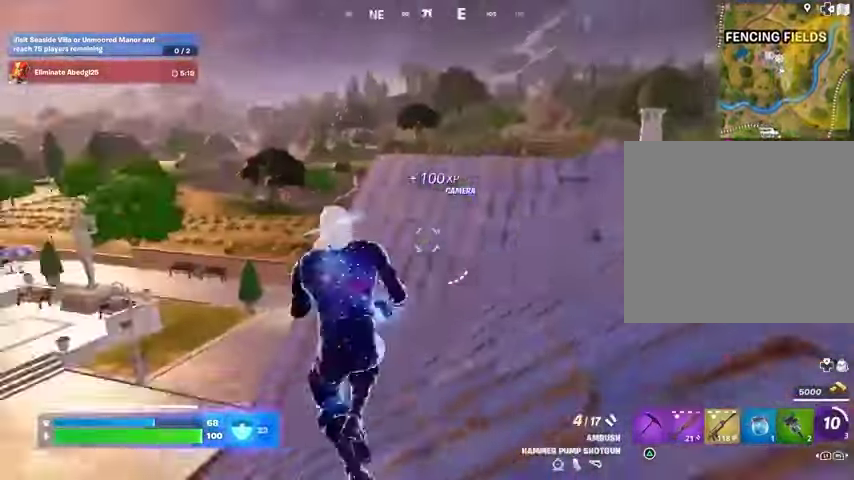
{"buttons": [], "left_stick": "left", "right_stick": "center", "events": [[67, "right_stick", "right"], [233, "CROSS", "down"], [333, "CROSS", "up"], [333, "left_stick", "down-left"], [433, "left_stick", "left"], [433, "right_stick", "center"]]}
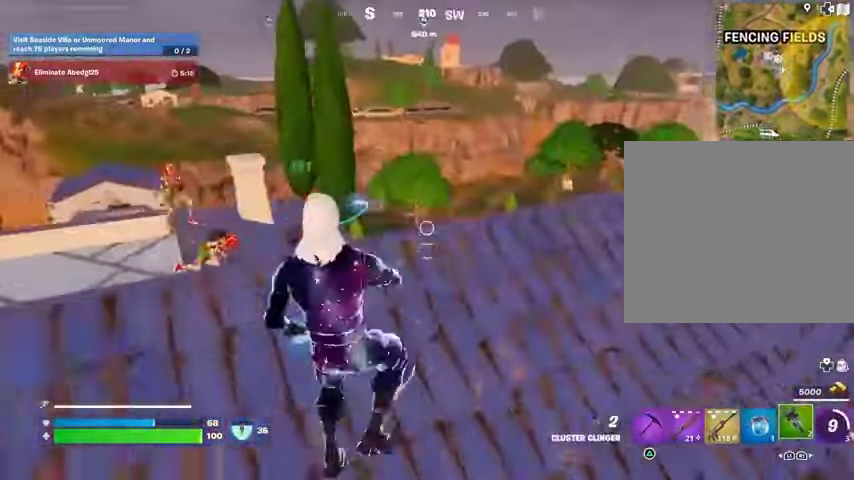
{"buttons": ["R1", "R2"], "left_stick": "left", "right_stick": "center", "events": [[200, "right_stick", "down-left"], [300, "R1", "down"], [300, "R2", "down"], [300, "right_stick", "center"]]}